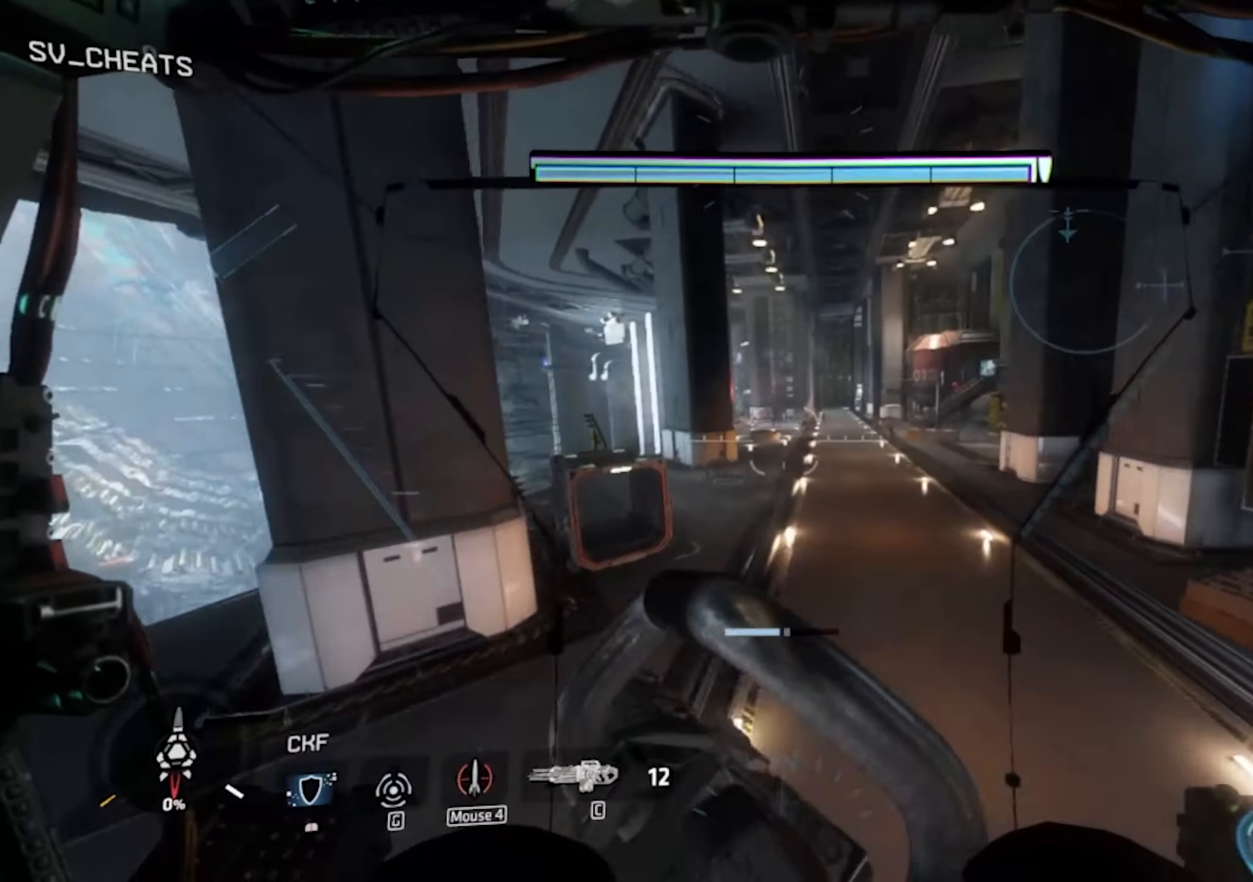
Gameplay with keyboard and mouse; each line is a JSON object with the keys and mouse buttons held at the frame after it. "events" lists presses ("down") and releases ("up") of "1", "2", "3", "4", "5", "a", "alt", "c", "caps_lock", "ctrl", "d", "e", "escape", "f", "q", "r", "s", "shift", "space", "t", "tab", "v", "w", "x", "z", "mouse_left" and "mouse_wheel" between this image and that frame as [ms after this image, input, new state], when the widget could be followed in between. "mouse_left", "mouse_wheel" = the "left", "wheel" buttons of the "mouse" list. No other keys are recorded. "wheel" means that the mouse wheel is clicked or scrolled. Mouse movement is not recorded.
{"keys": ["shift", "w"], "mouse": [], "events": []}
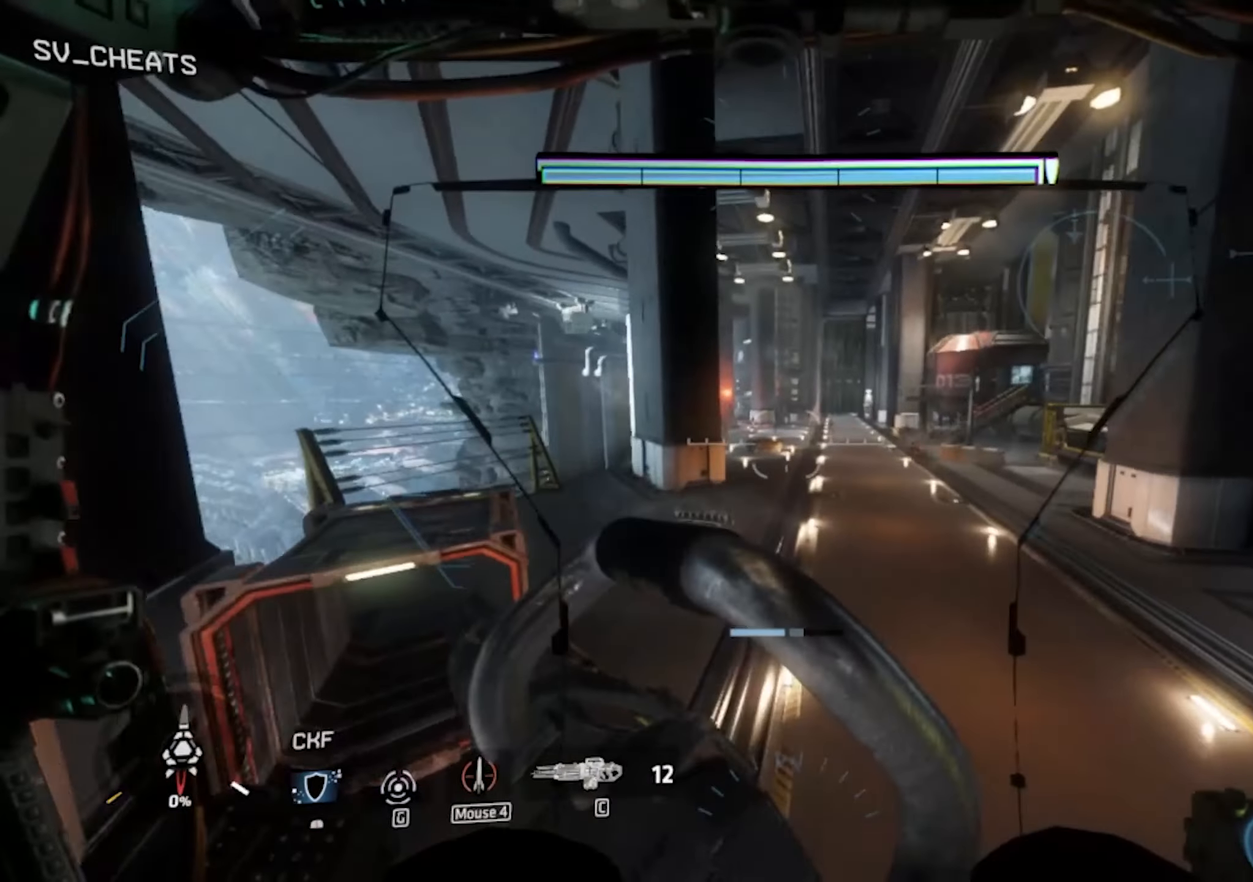
{"keys": ["shift", "w"], "mouse": [], "events": []}
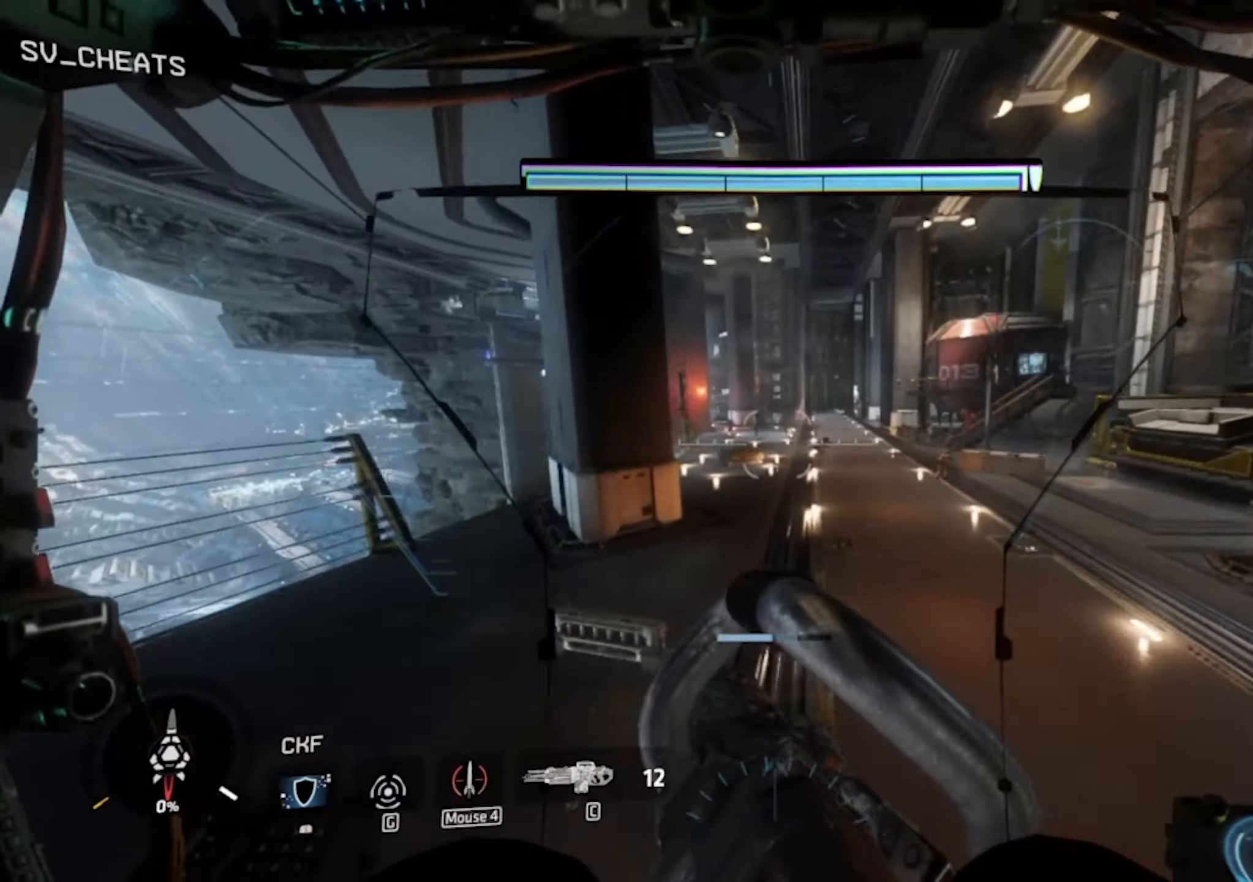
{"keys": ["shift", "w"], "mouse": [], "events": []}
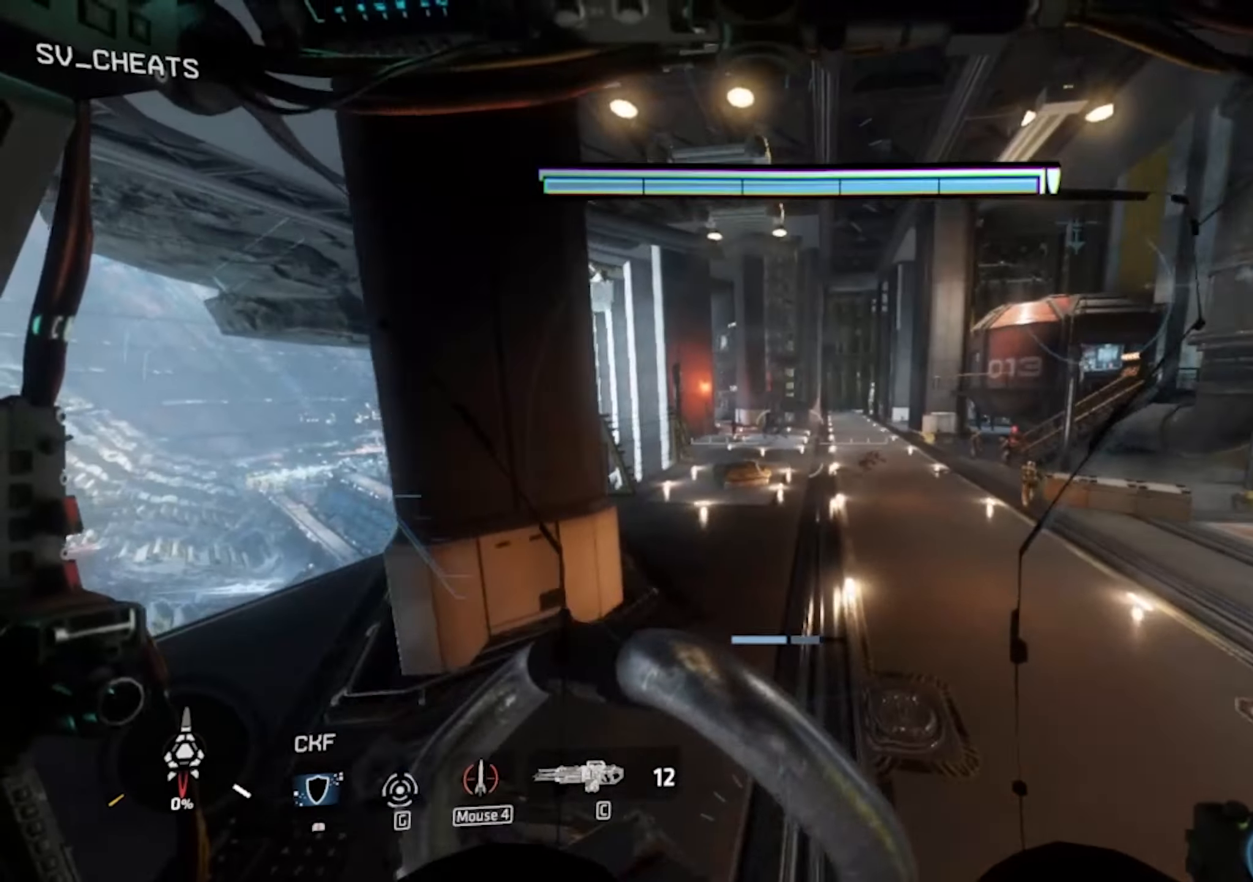
{"keys": ["shift", "w"], "mouse": [], "events": [[233, "shift", "up"], [367, "shift", "down"]]}
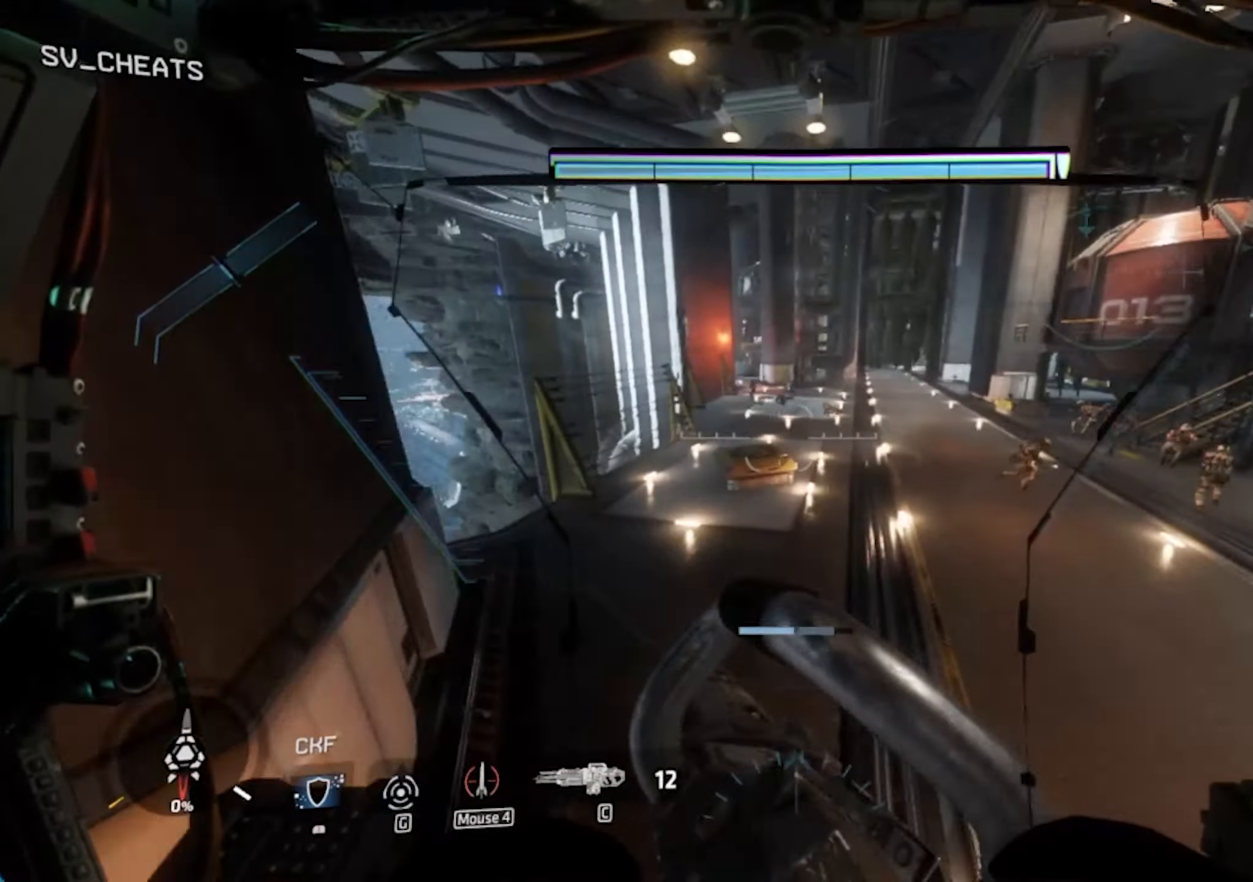
{"keys": ["shift", "w"], "mouse": [], "events": []}
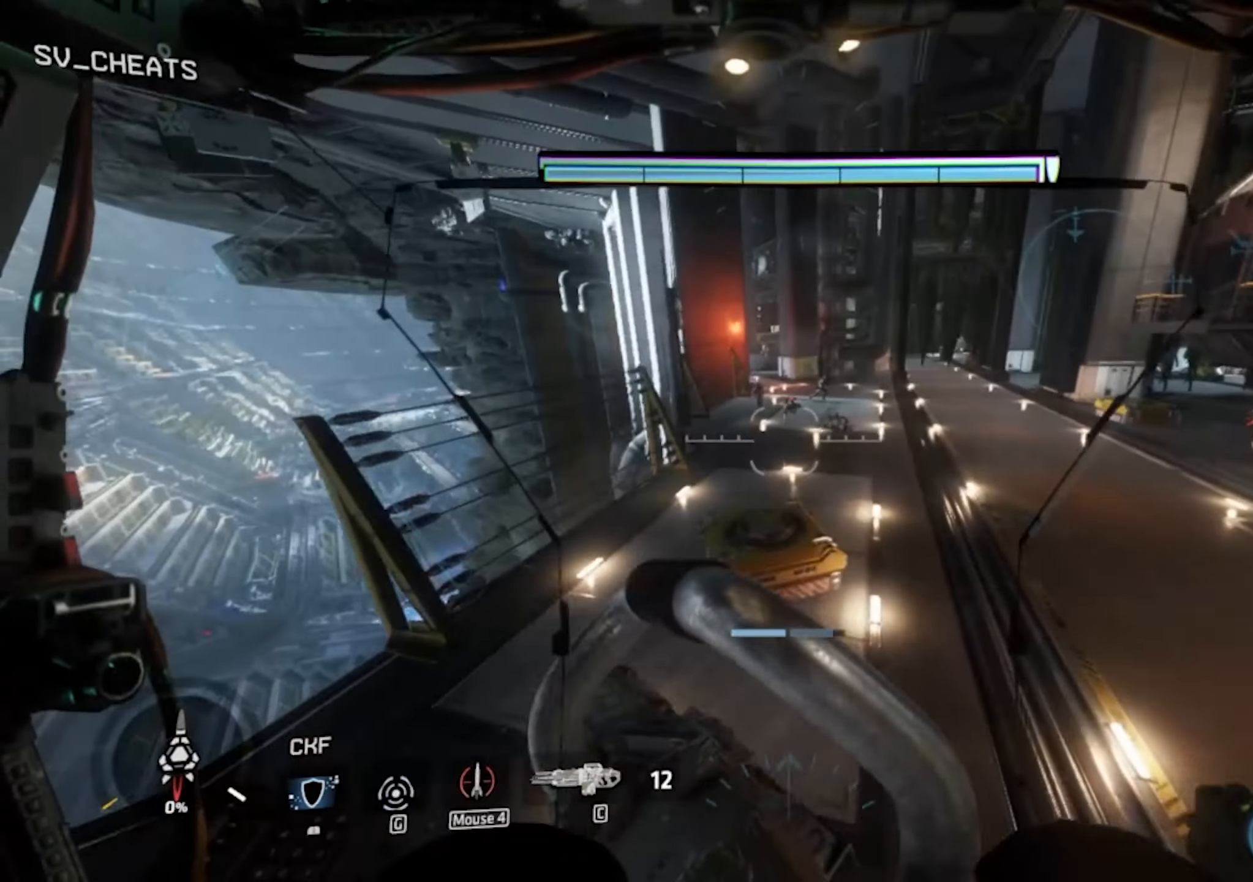
{"keys": ["a", "d", "w"], "mouse": [], "events": [[83, "shift", "up"], [167, "a", "down"], [167, "d", "down"]]}
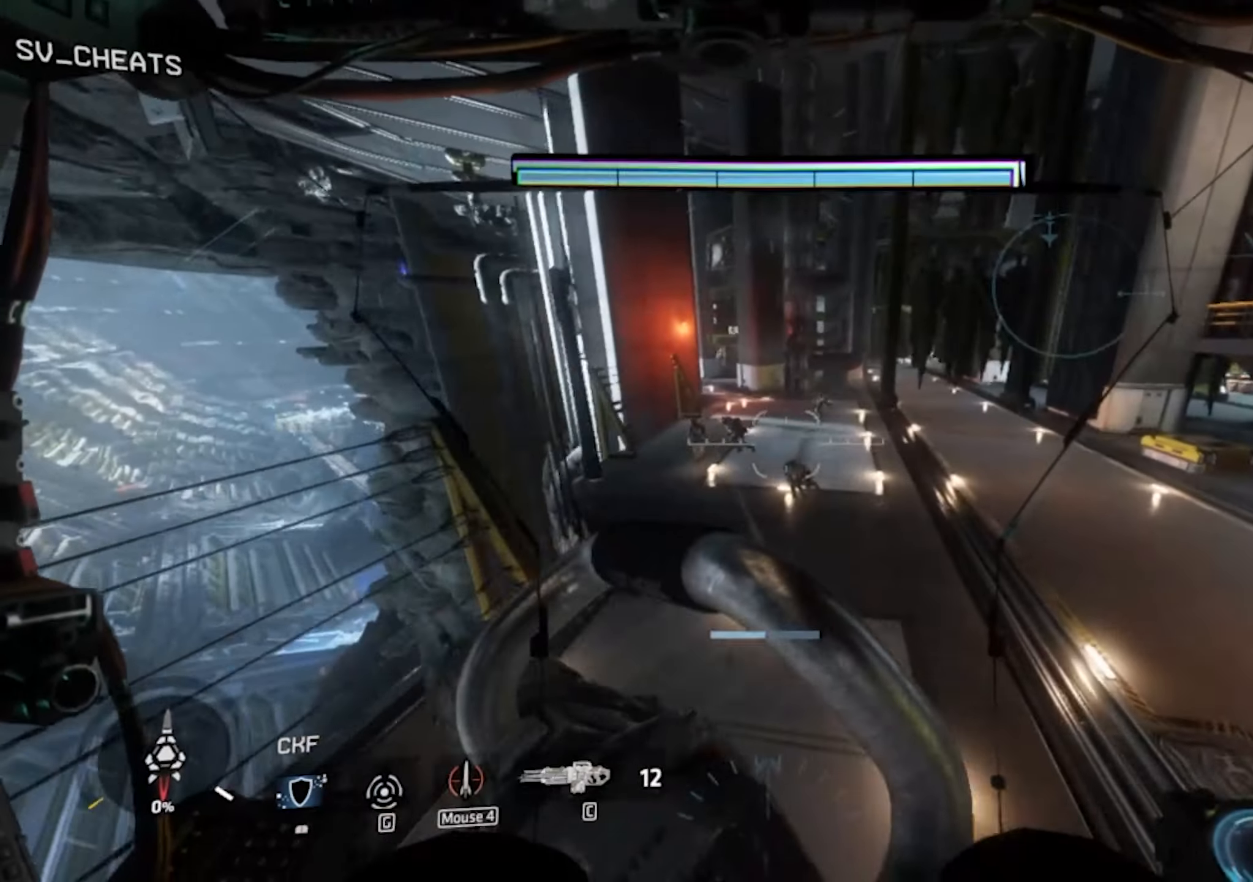
{"keys": ["a"], "mouse": [], "events": [[133, "space", "down"], [233, "d", "up"], [233, "space", "up"], [233, "w", "up"]]}
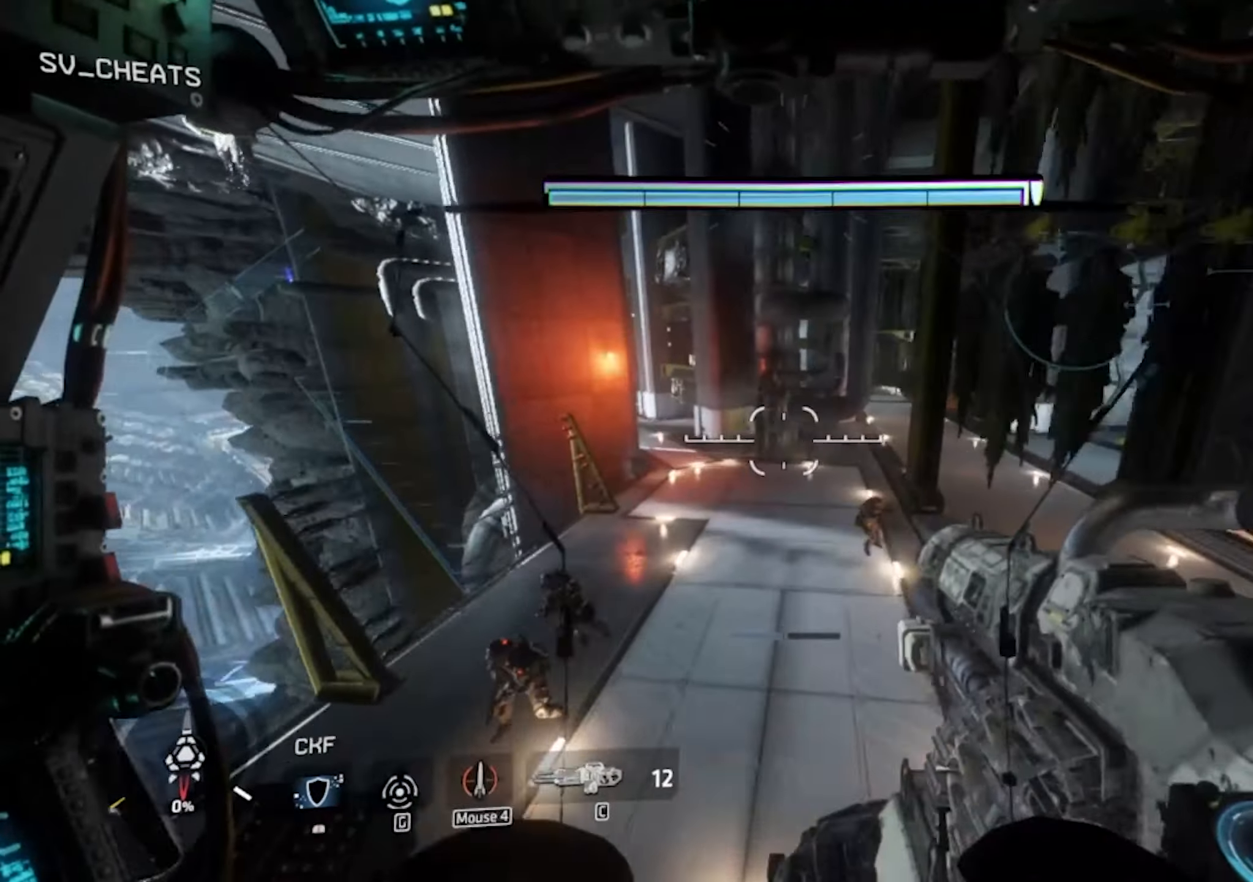
{"keys": ["shift", "w"], "mouse": [], "events": [[300, "shift", "down"], [300, "w", "down"], [334, "a", "up"]]}
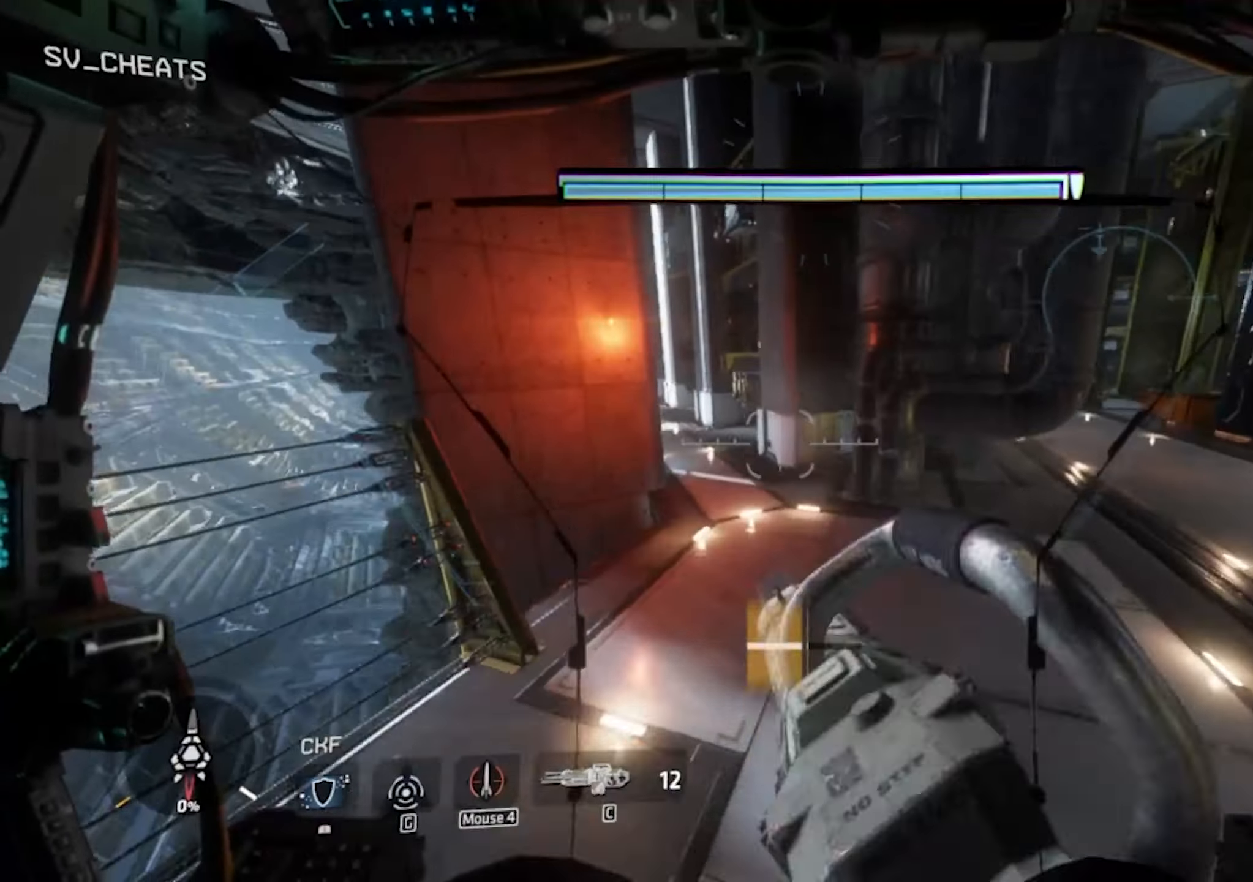
{"keys": ["shift", "w"], "mouse": [], "events": []}
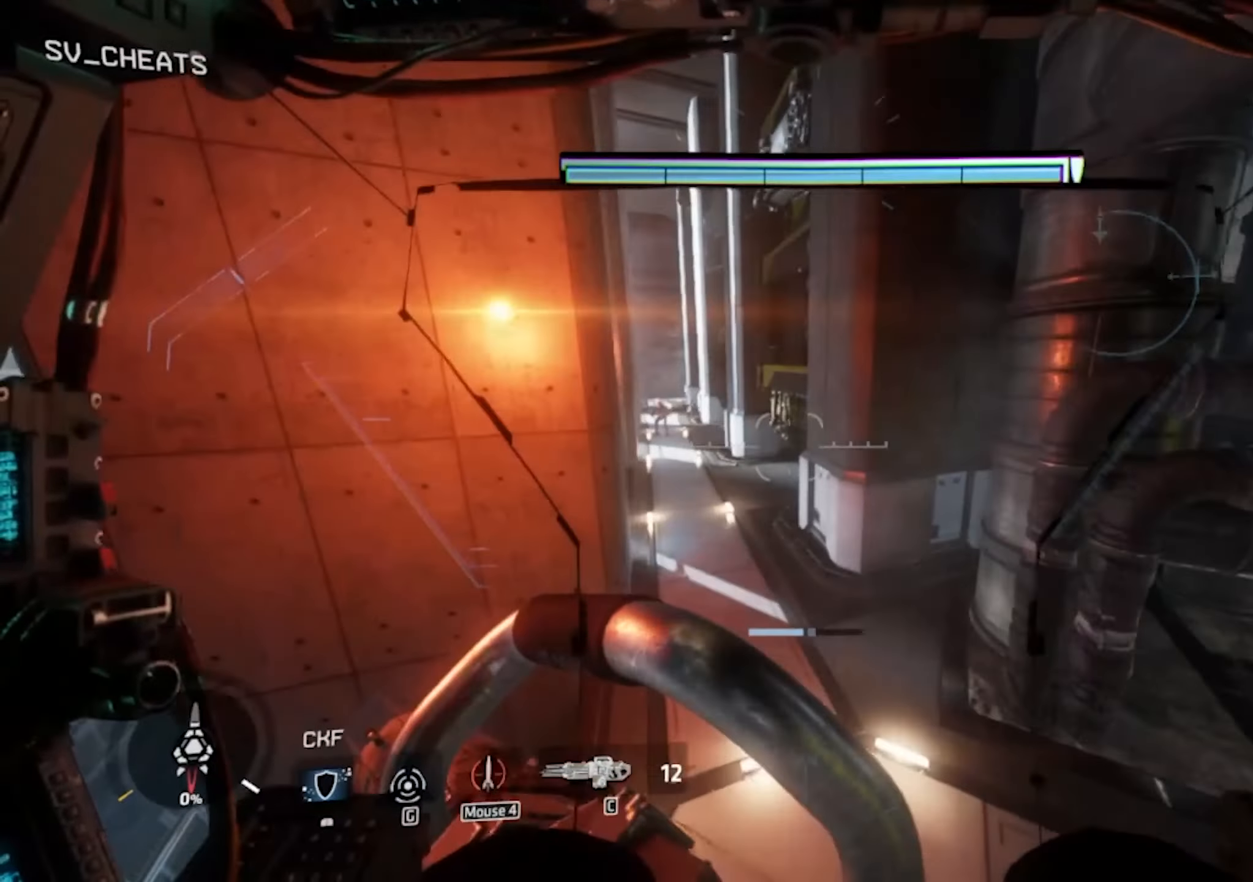
{"keys": ["shift", "w"], "mouse": [], "events": []}
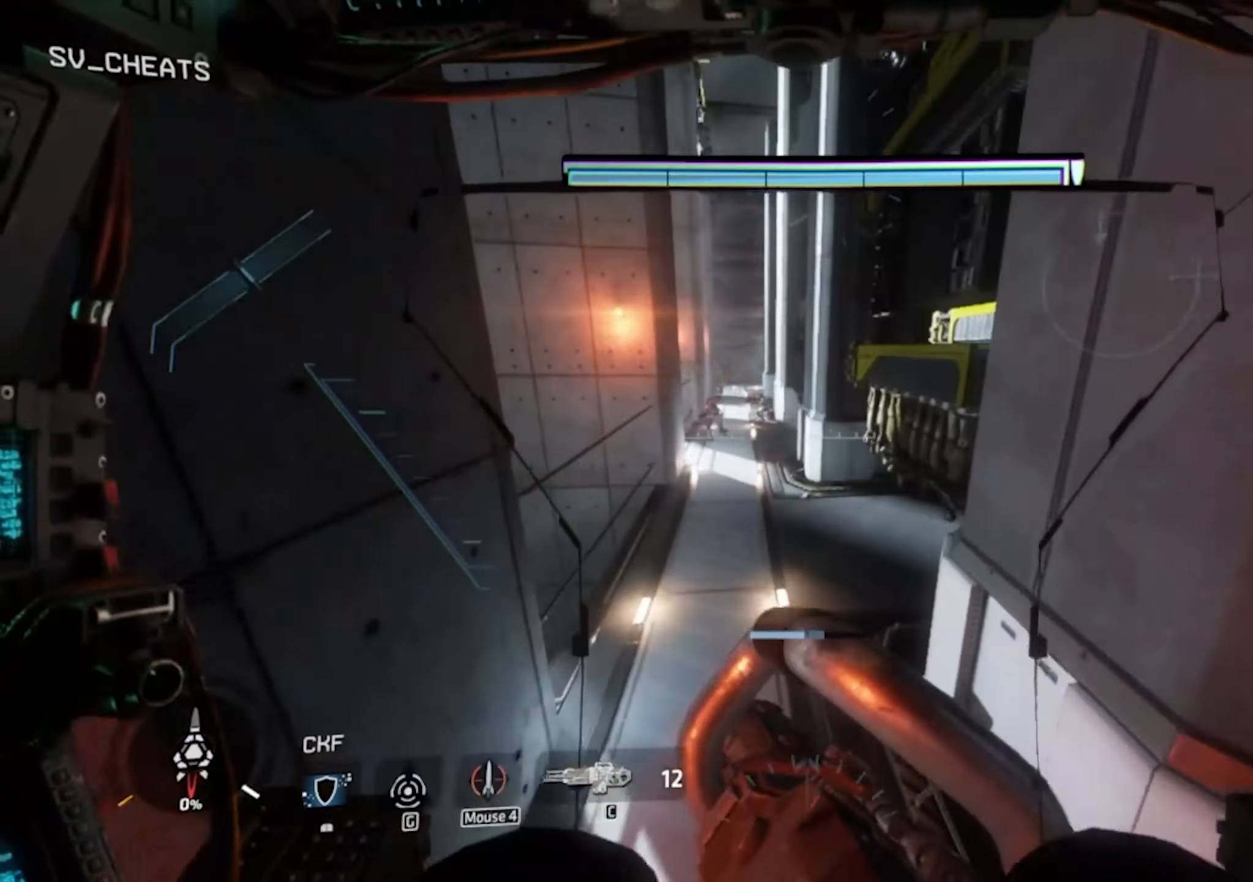
{"keys": ["shift", "w"], "mouse": [], "events": []}
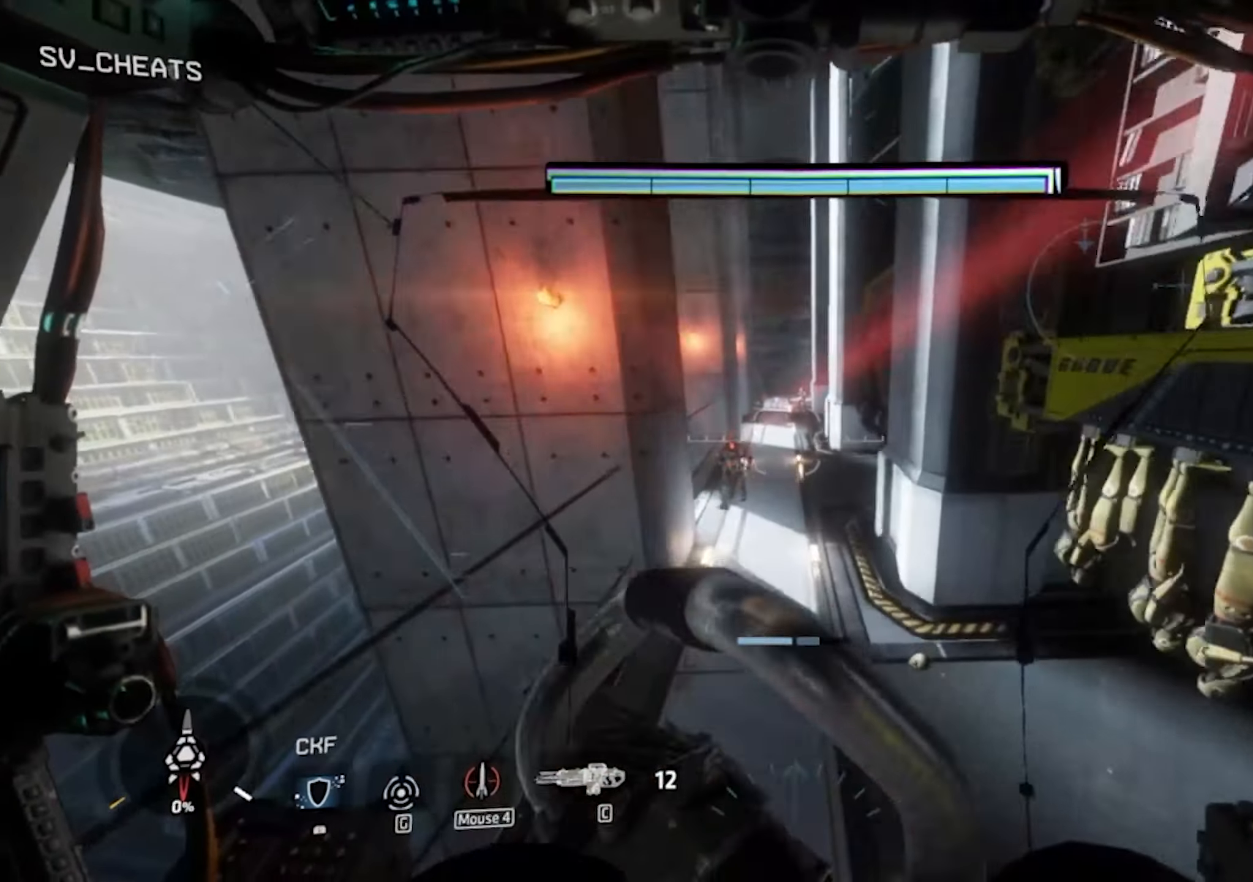
{"keys": ["shift", "w"], "mouse": [], "events": []}
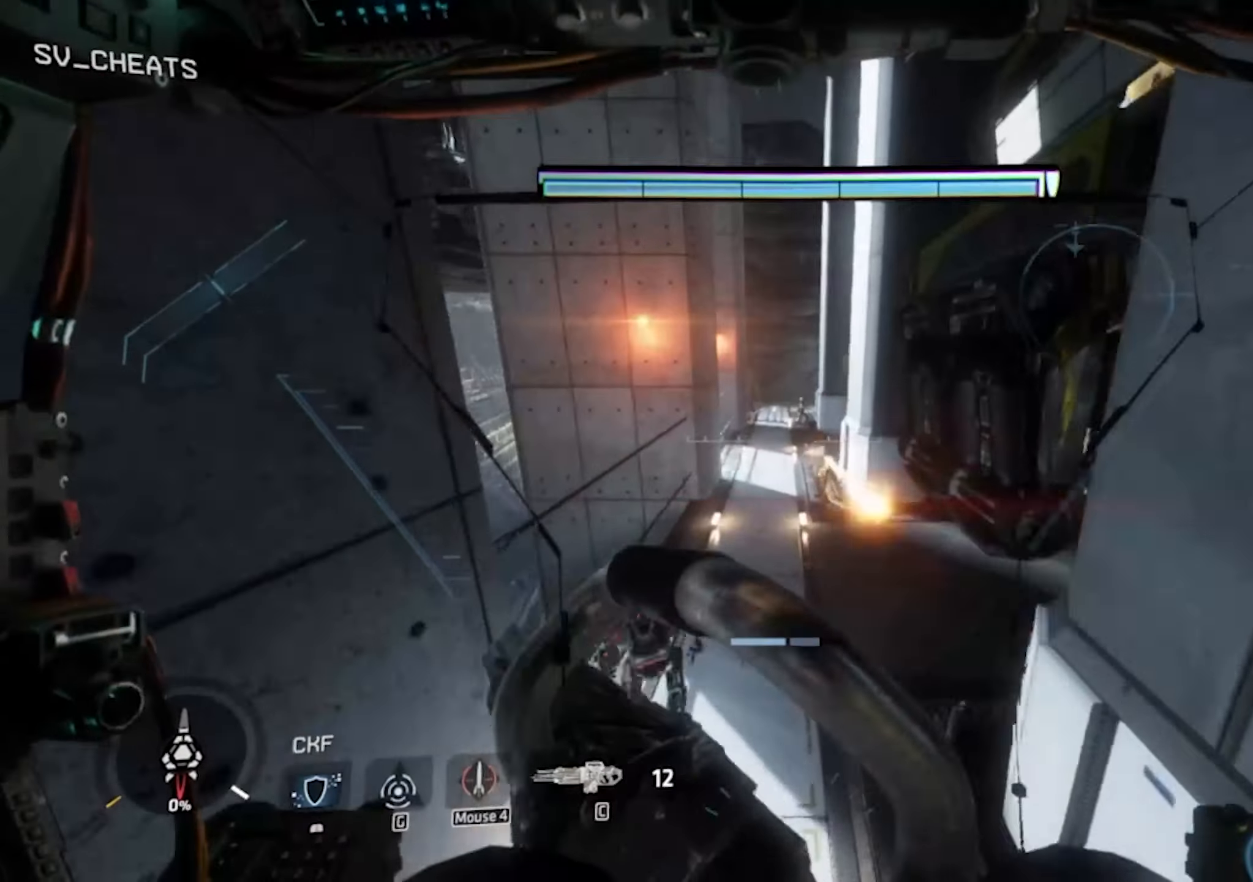
{"keys": ["shift", "w"], "mouse": [], "events": []}
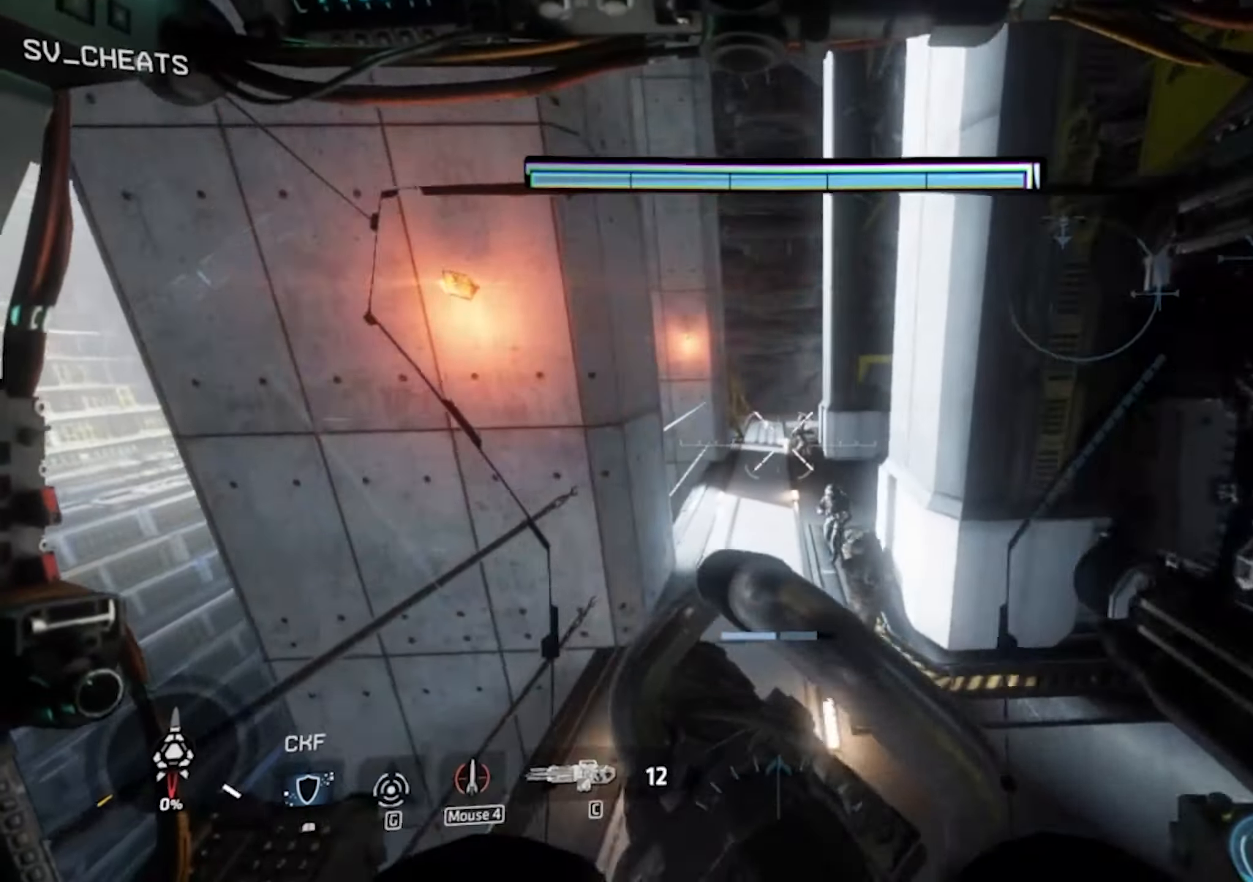
{"keys": ["shift", "w"], "mouse": [], "events": []}
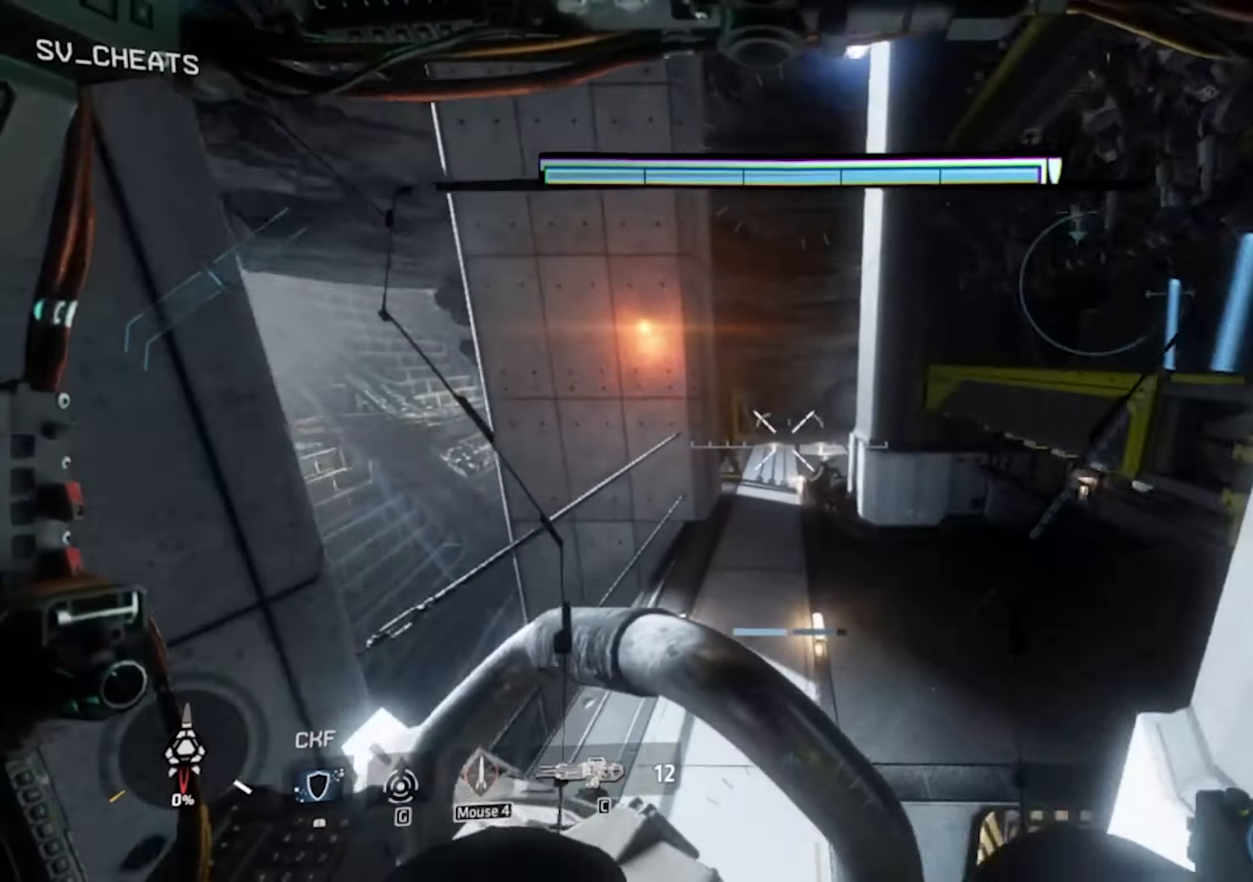
{"keys": ["shift", "w"], "mouse": [], "events": []}
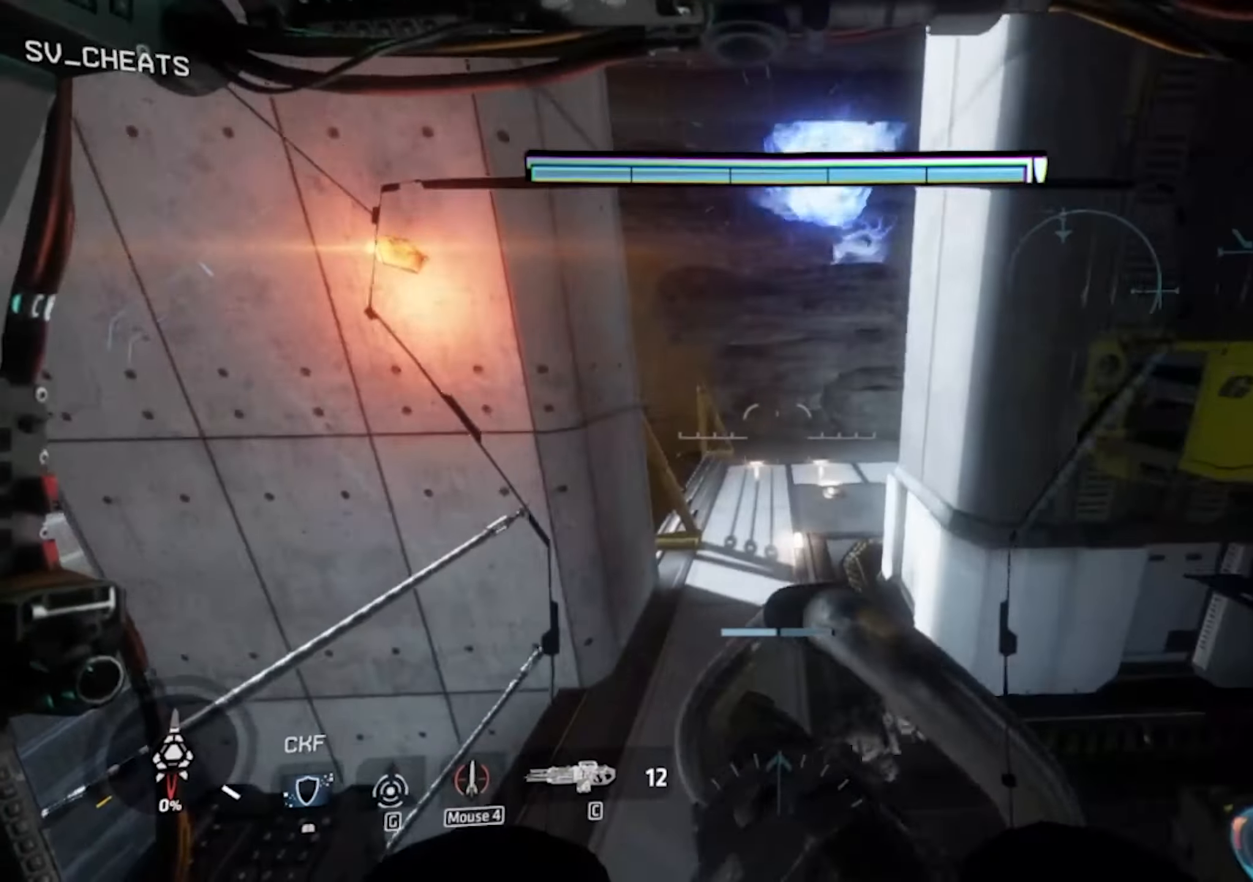
{"keys": ["shift", "w"], "mouse": [], "events": []}
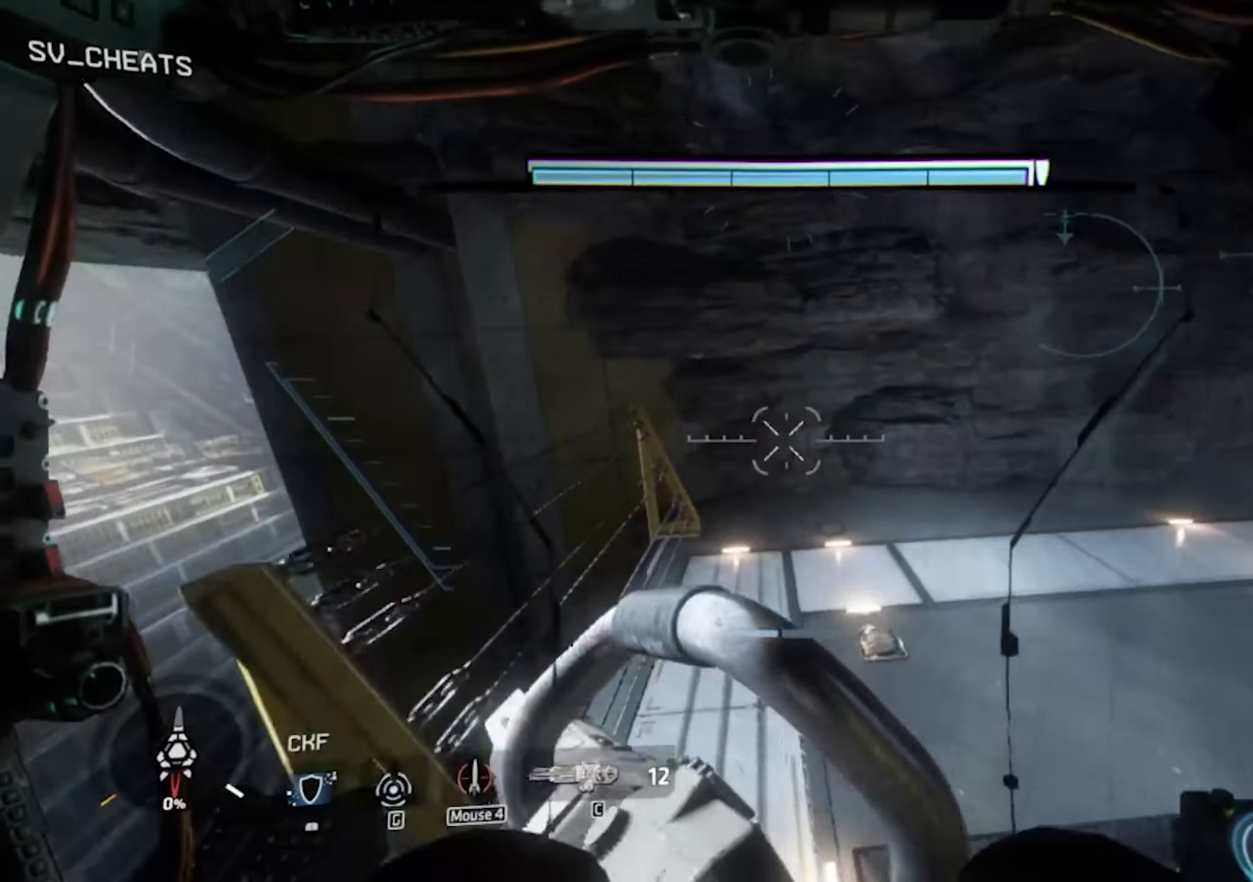
{"keys": ["shift", "w"], "mouse": [], "events": [[300, "space", "down"], [334, "space", "up"]]}
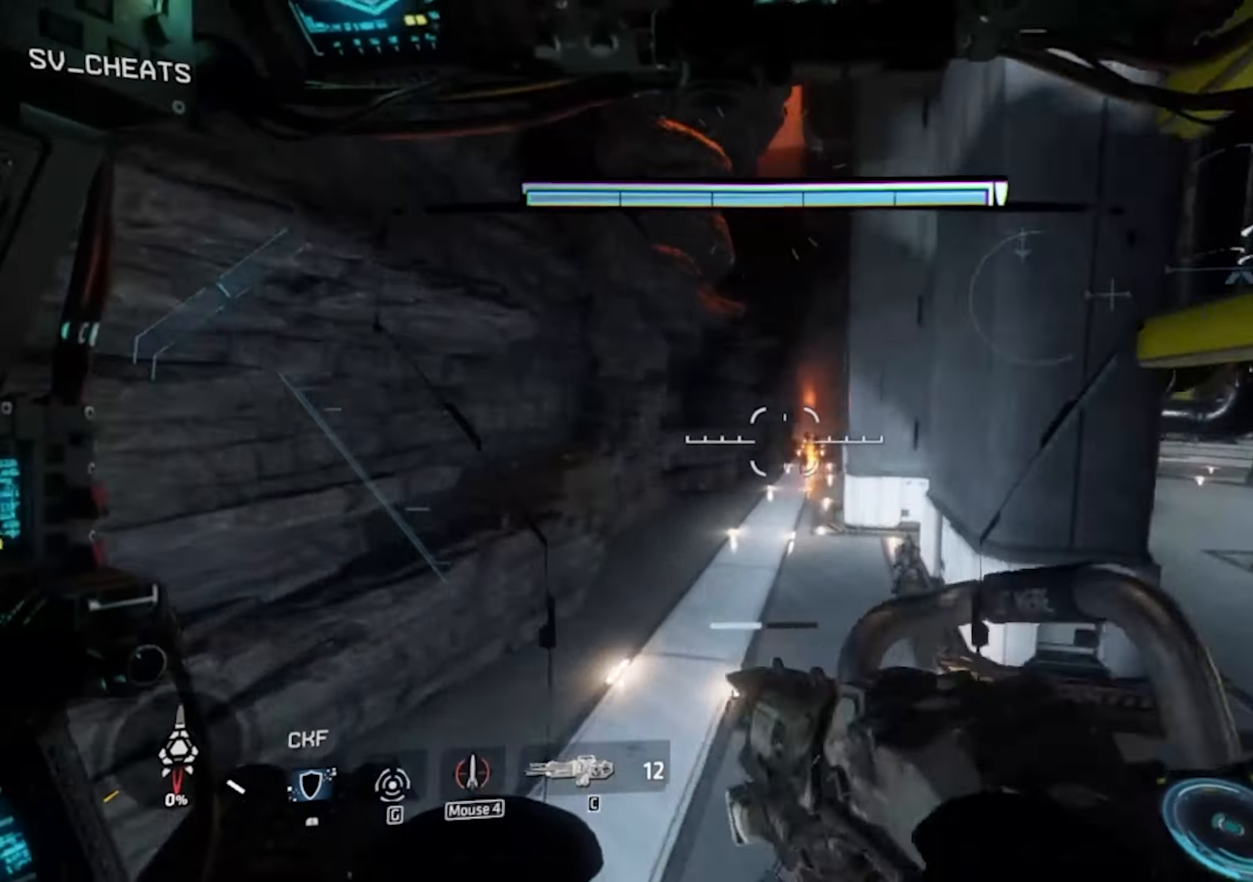
{"keys": ["shift", "w"], "mouse": [], "events": []}
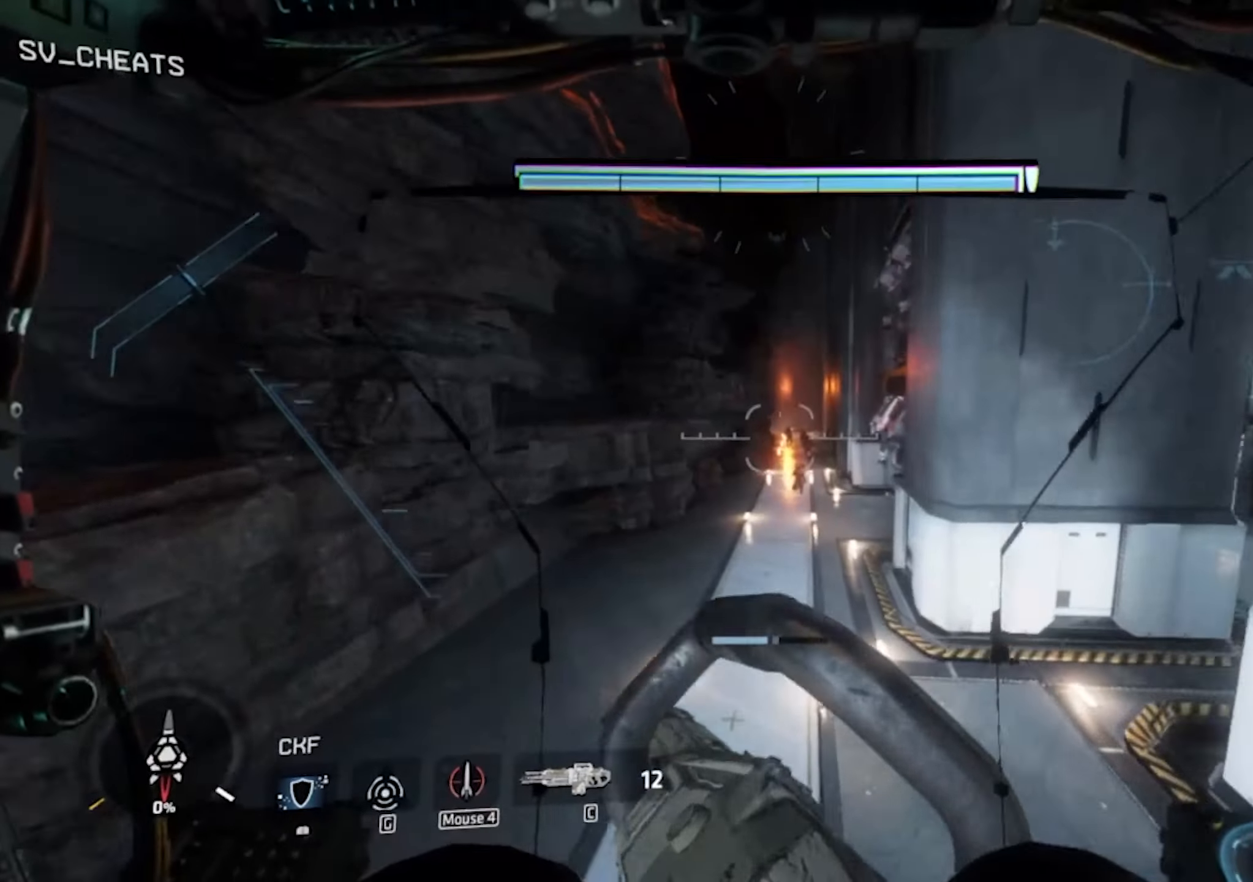
{"keys": ["shift", "w"], "mouse": [], "events": []}
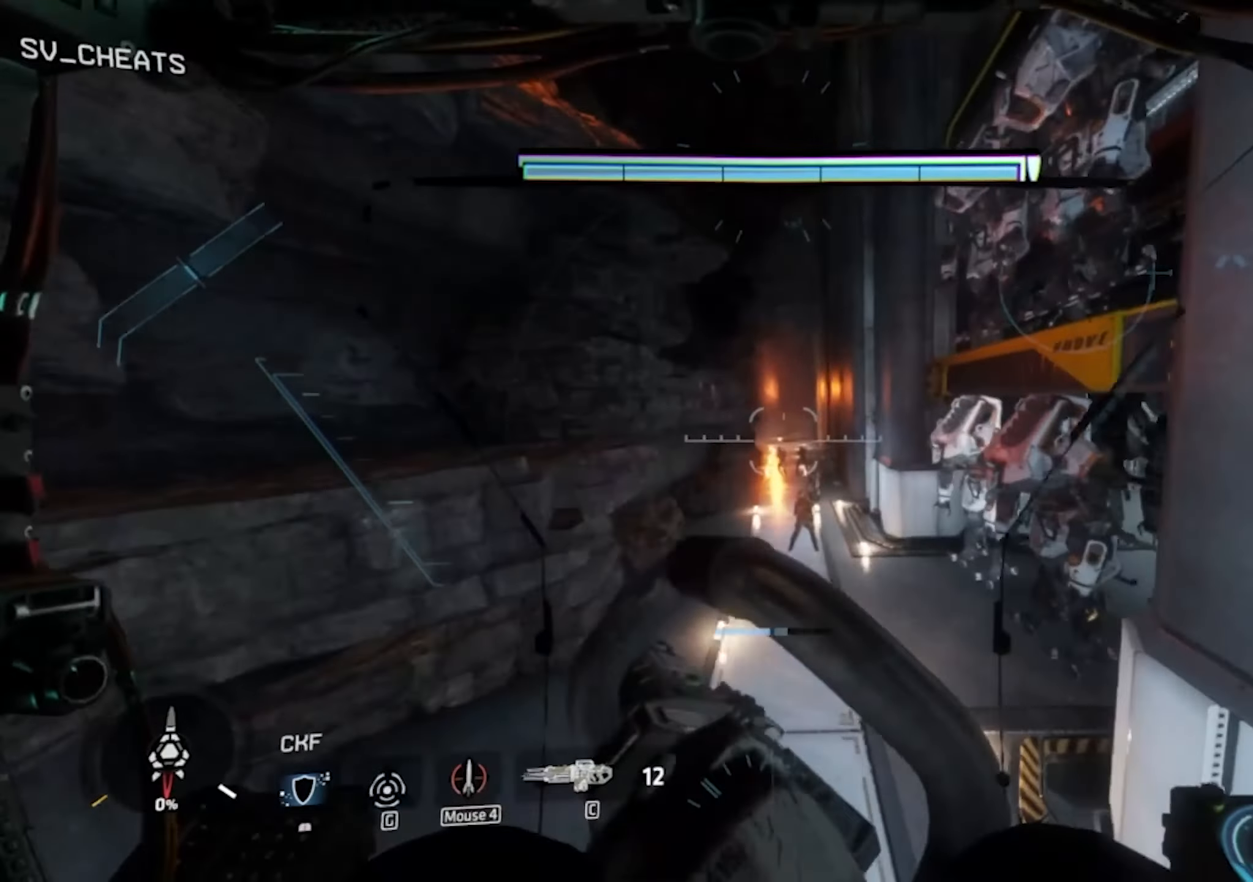
{"keys": ["shift", "w"], "mouse": [], "events": []}
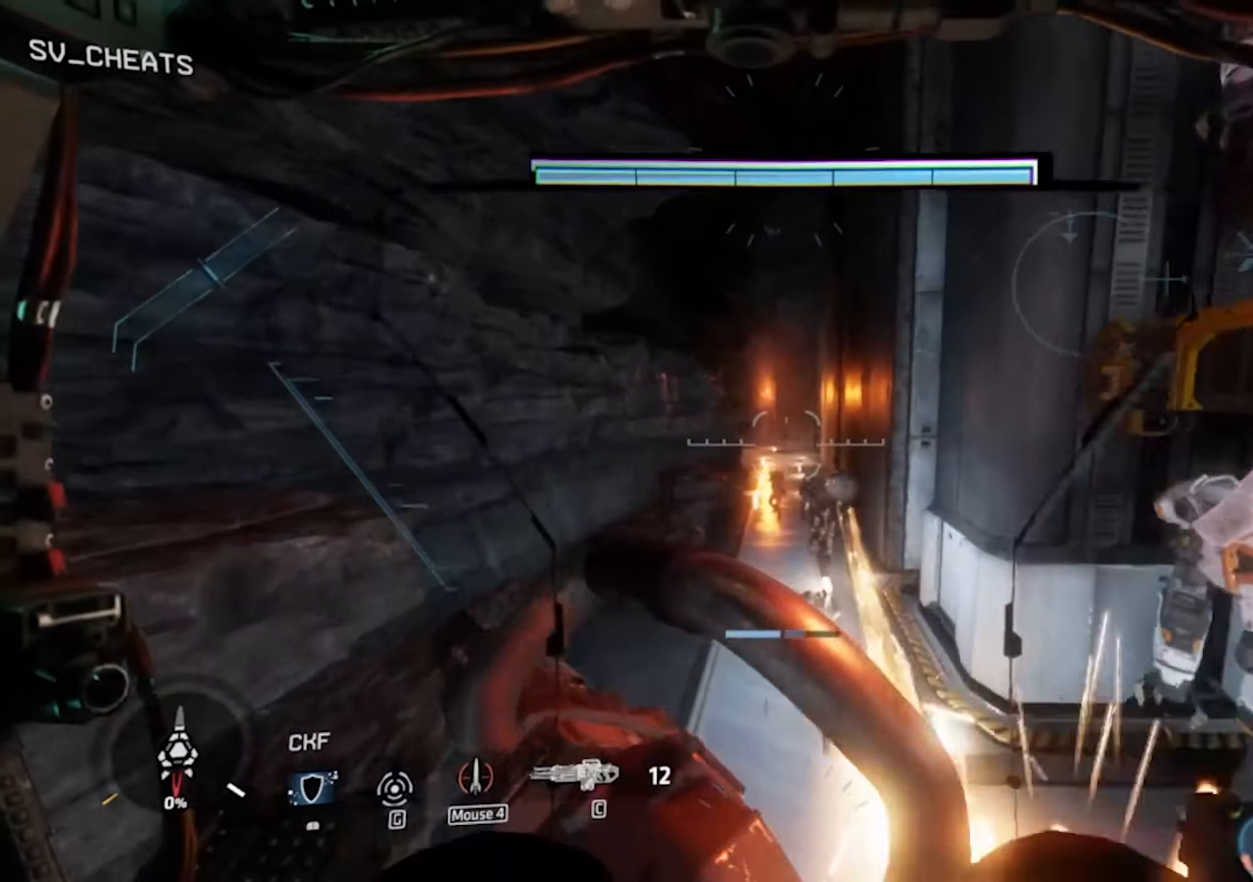
{"keys": ["shift", "w"], "mouse": [], "events": []}
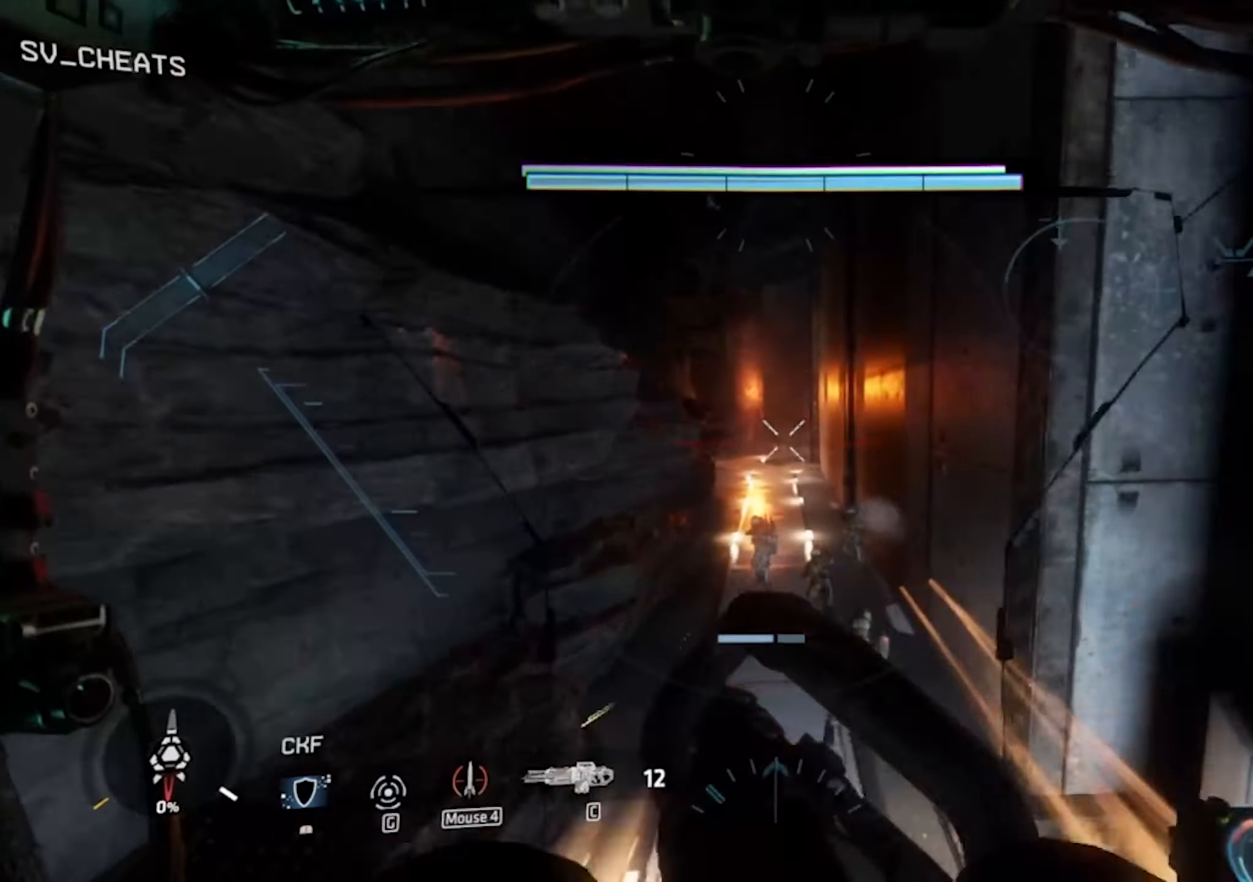
{"keys": ["shift", "w"], "mouse": [], "events": []}
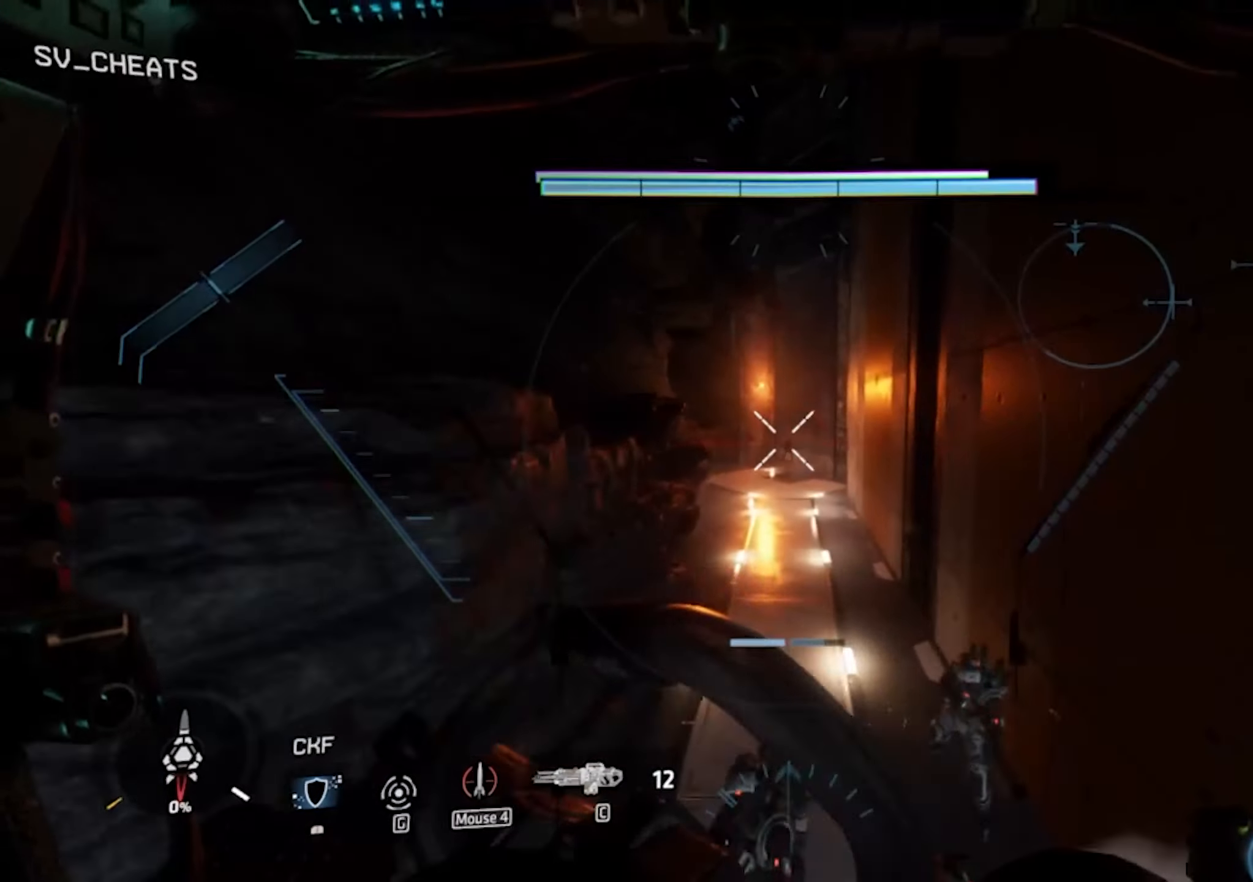
{"keys": ["shift", "w"], "mouse": [], "events": []}
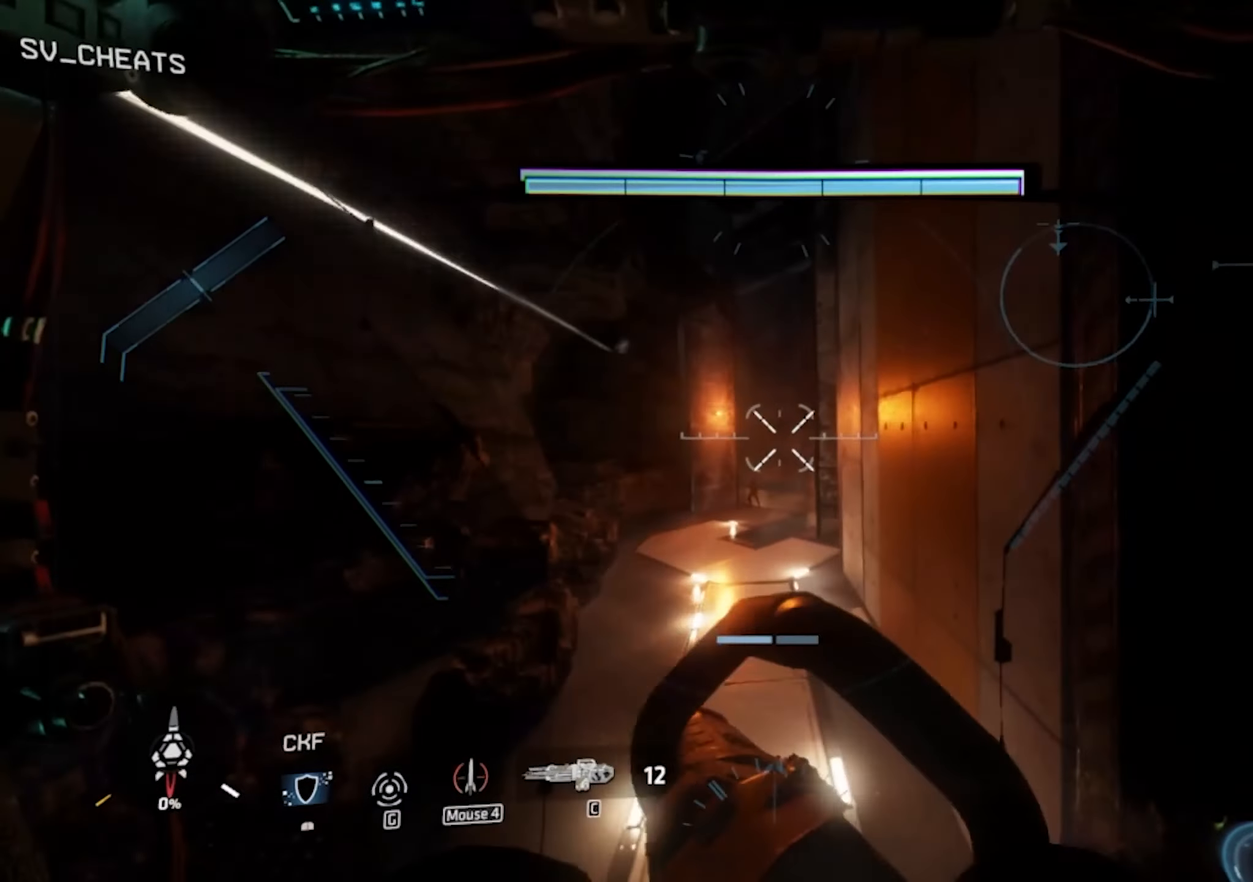
{"keys": ["shift", "w"], "mouse": [], "events": []}
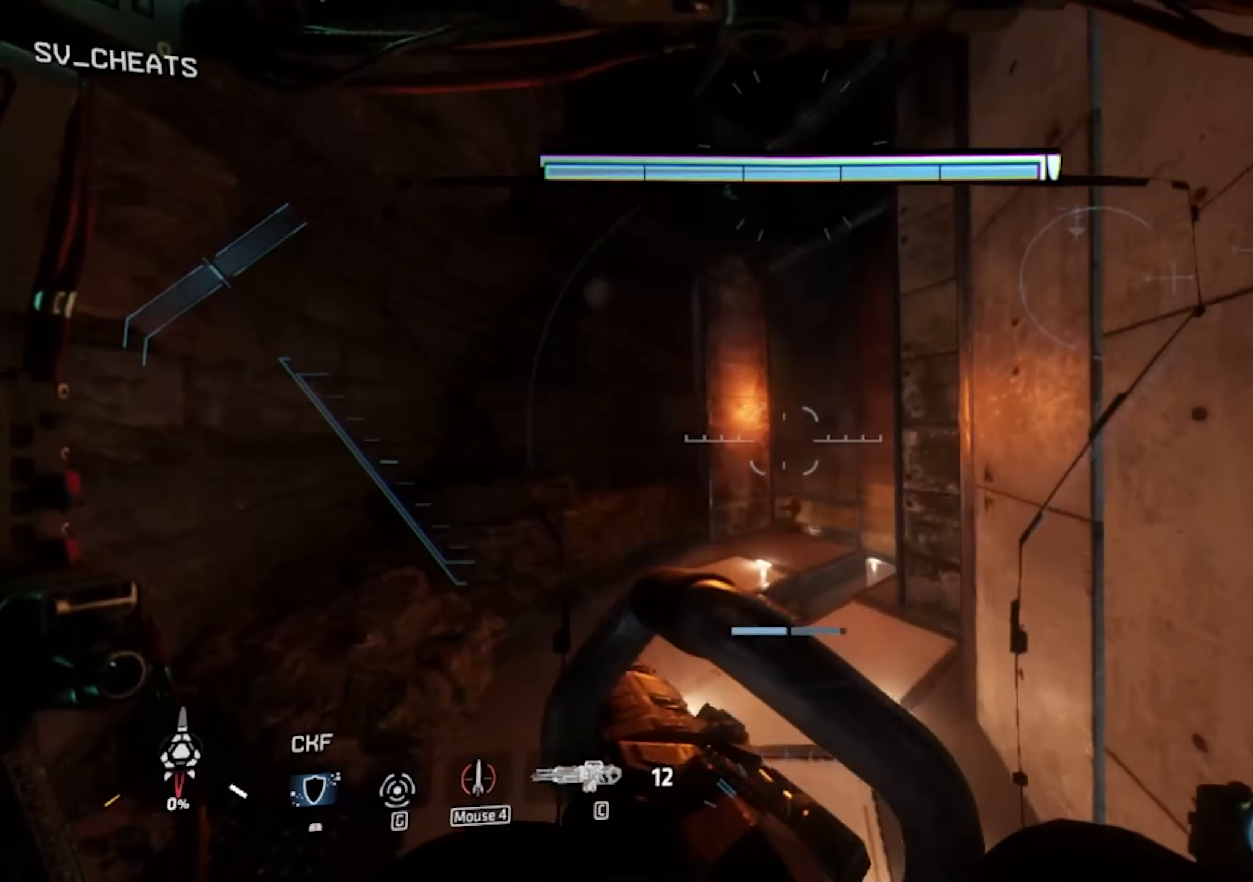
{"keys": ["shift", "w"], "mouse": [], "events": []}
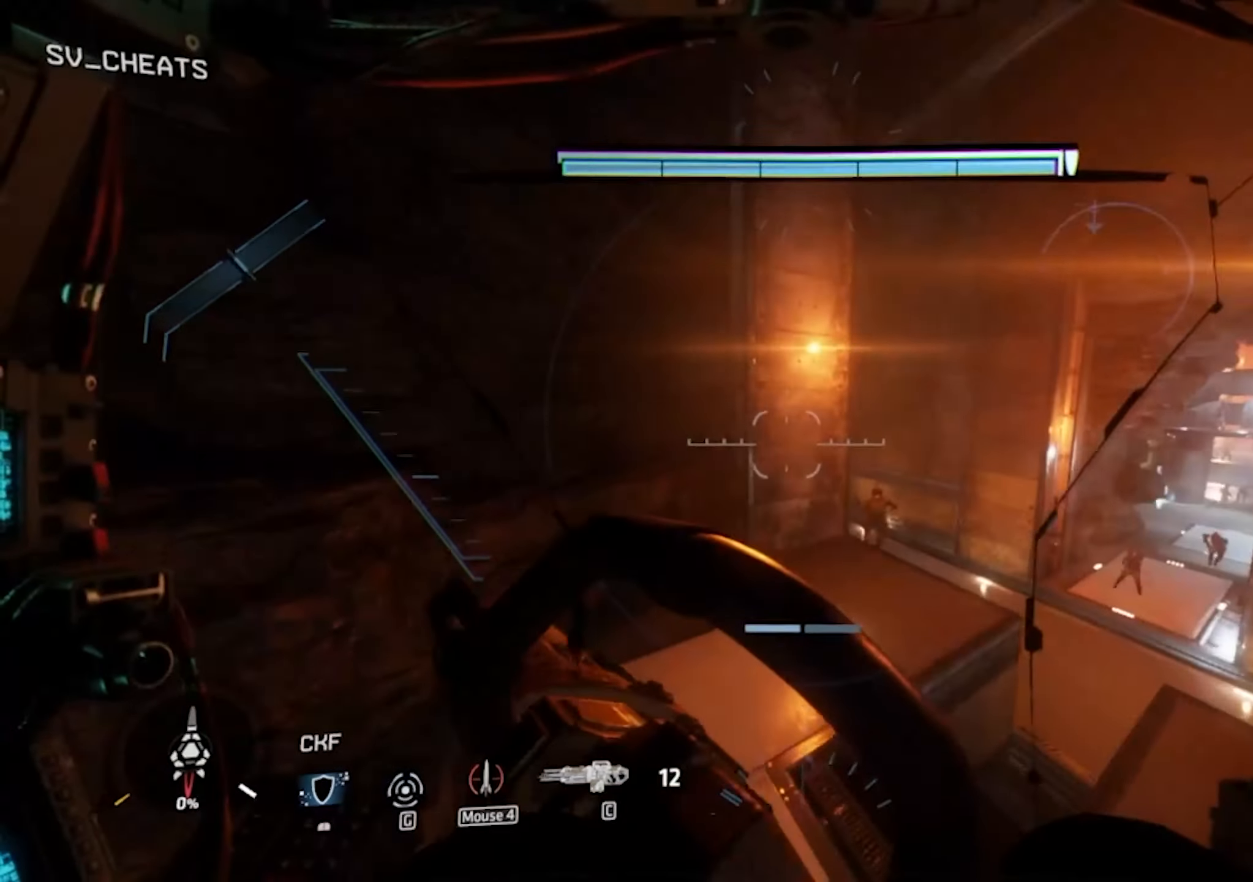
{"keys": [], "mouse": [], "events": [[383, "shift", "up"], [383, "w", "up"]]}
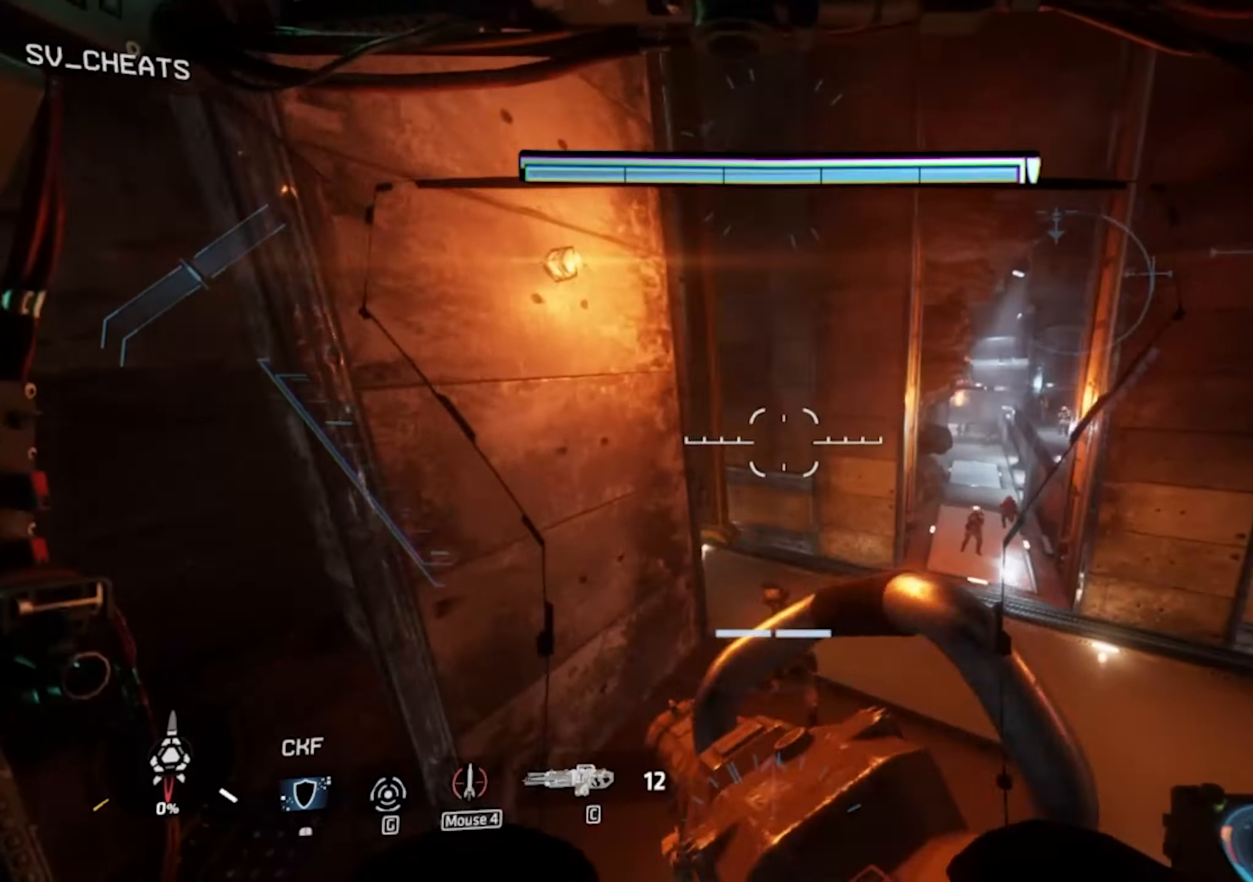
{"keys": ["shift", "w"], "mouse": [], "events": [[500, "shift", "down"], [500, "w", "down"]]}
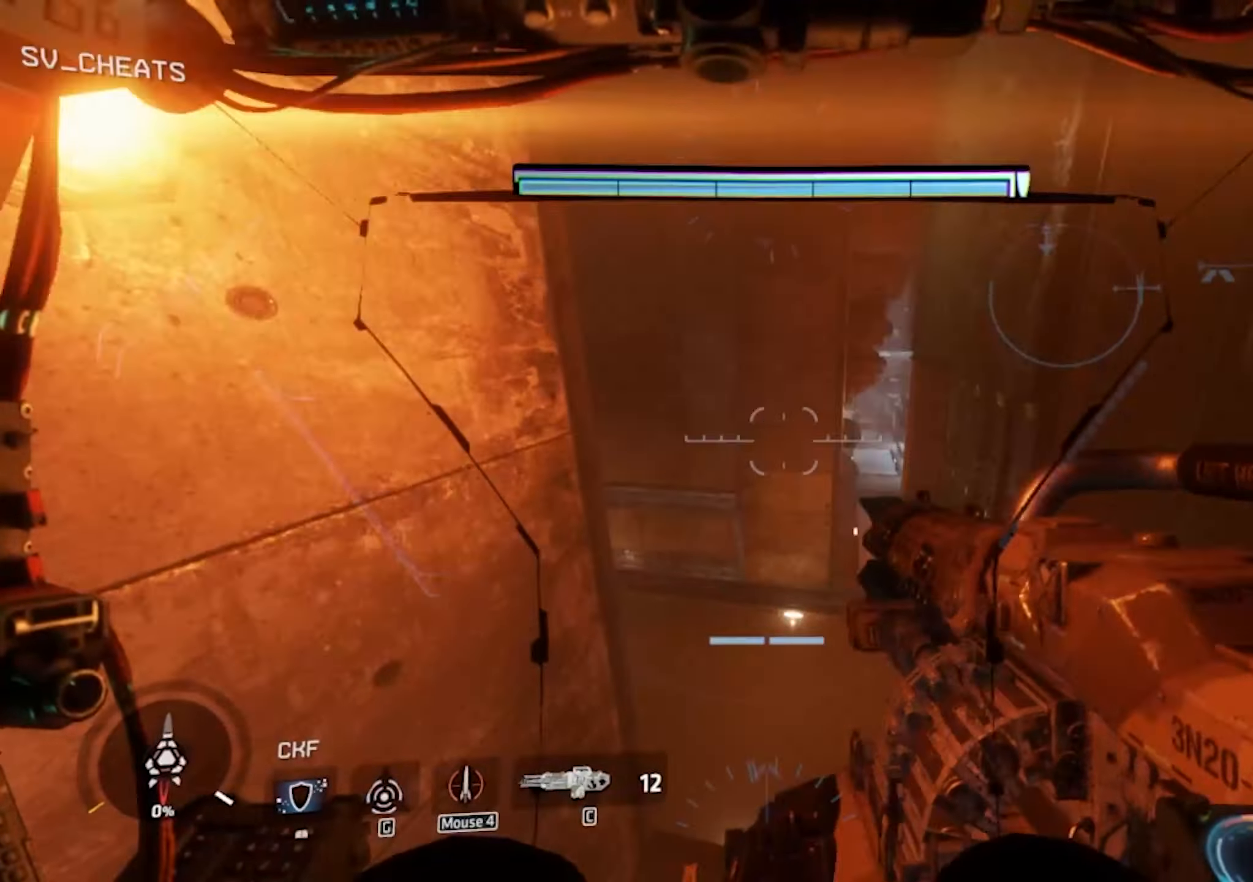
{"keys": ["a"], "mouse": [], "events": [[233, "a", "down"], [283, "d", "down"], [283, "shift", "up"], [283, "space", "down"], [367, "d", "up"], [367, "space", "up"], [367, "w", "up"]]}
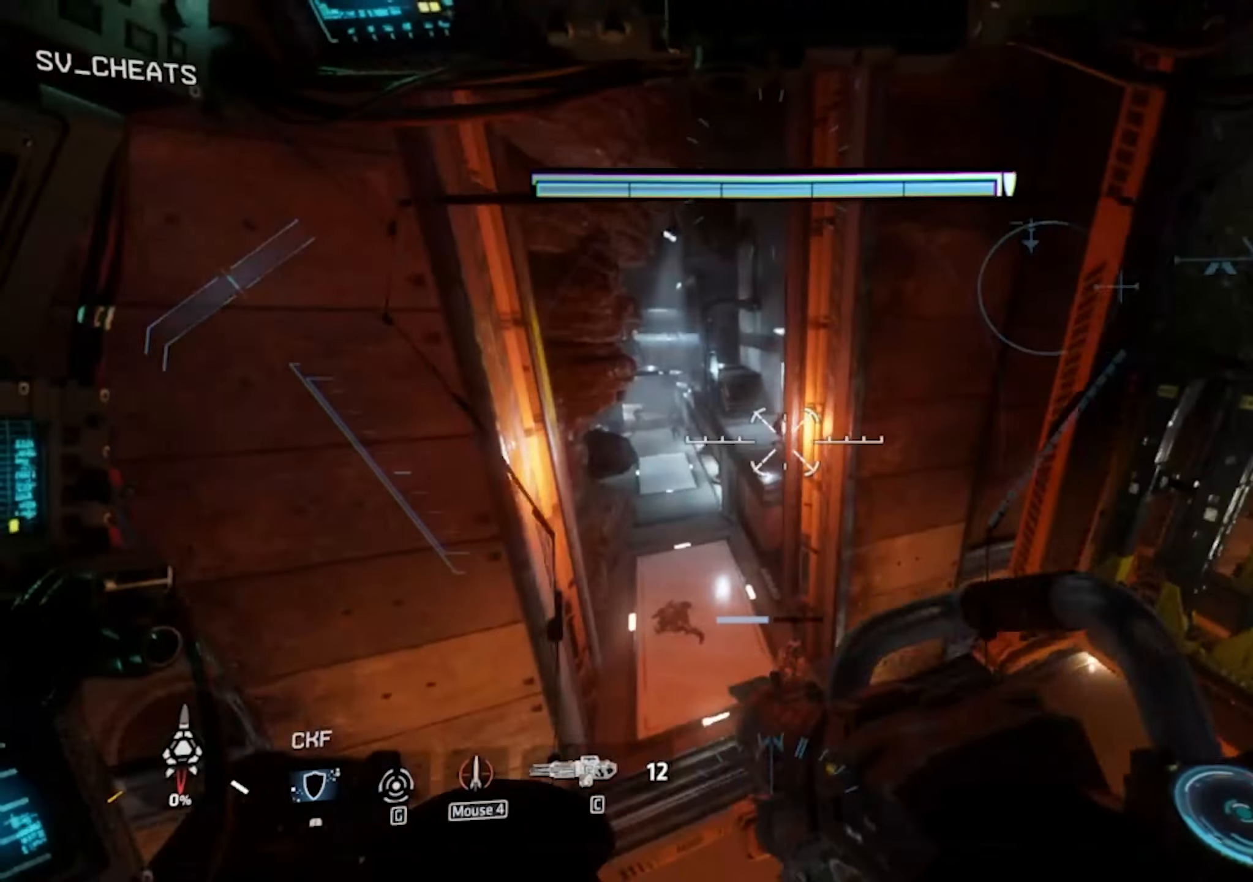
{"keys": ["a"], "mouse": [], "events": []}
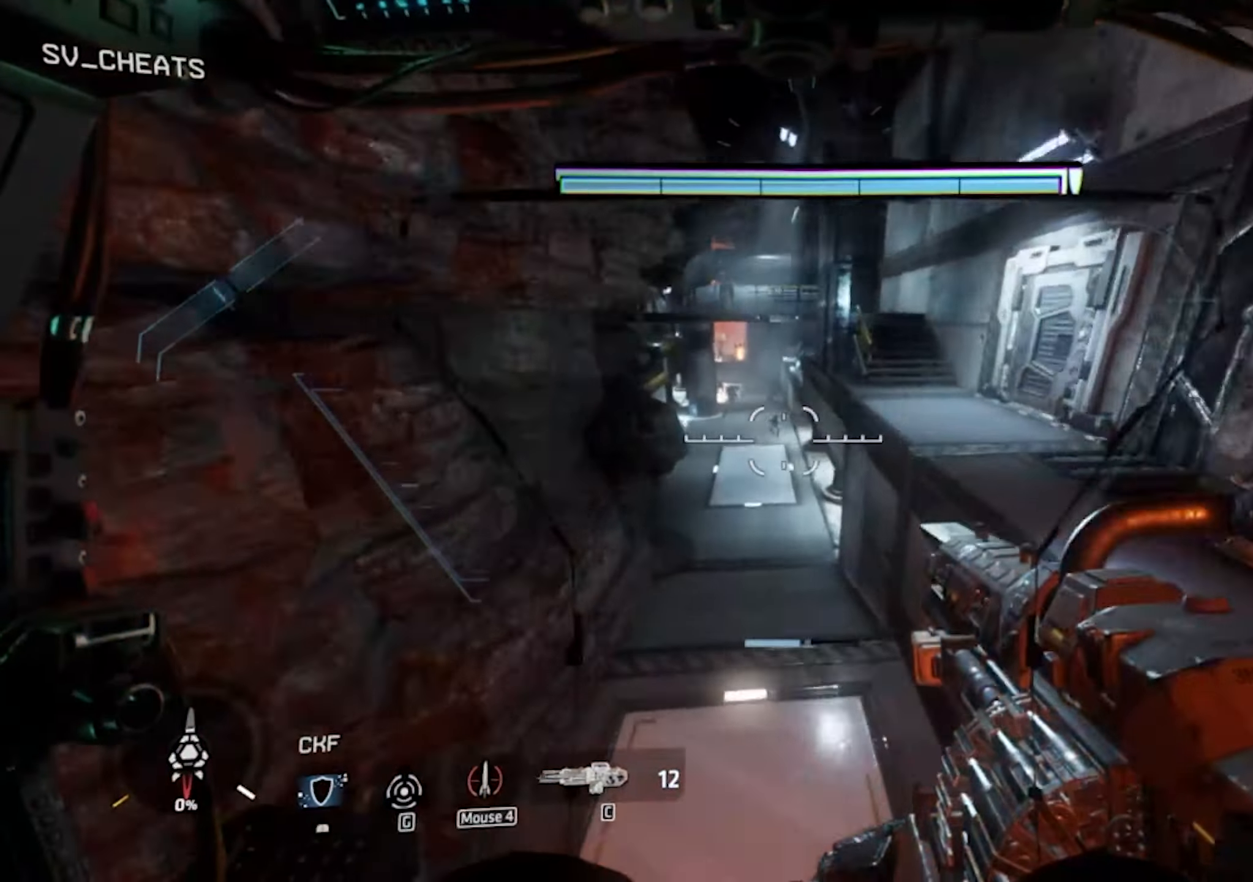
{"keys": ["shift", "w"], "mouse": [], "events": [[83, "w", "down"], [117, "shift", "down"], [167, "a", "up"]]}
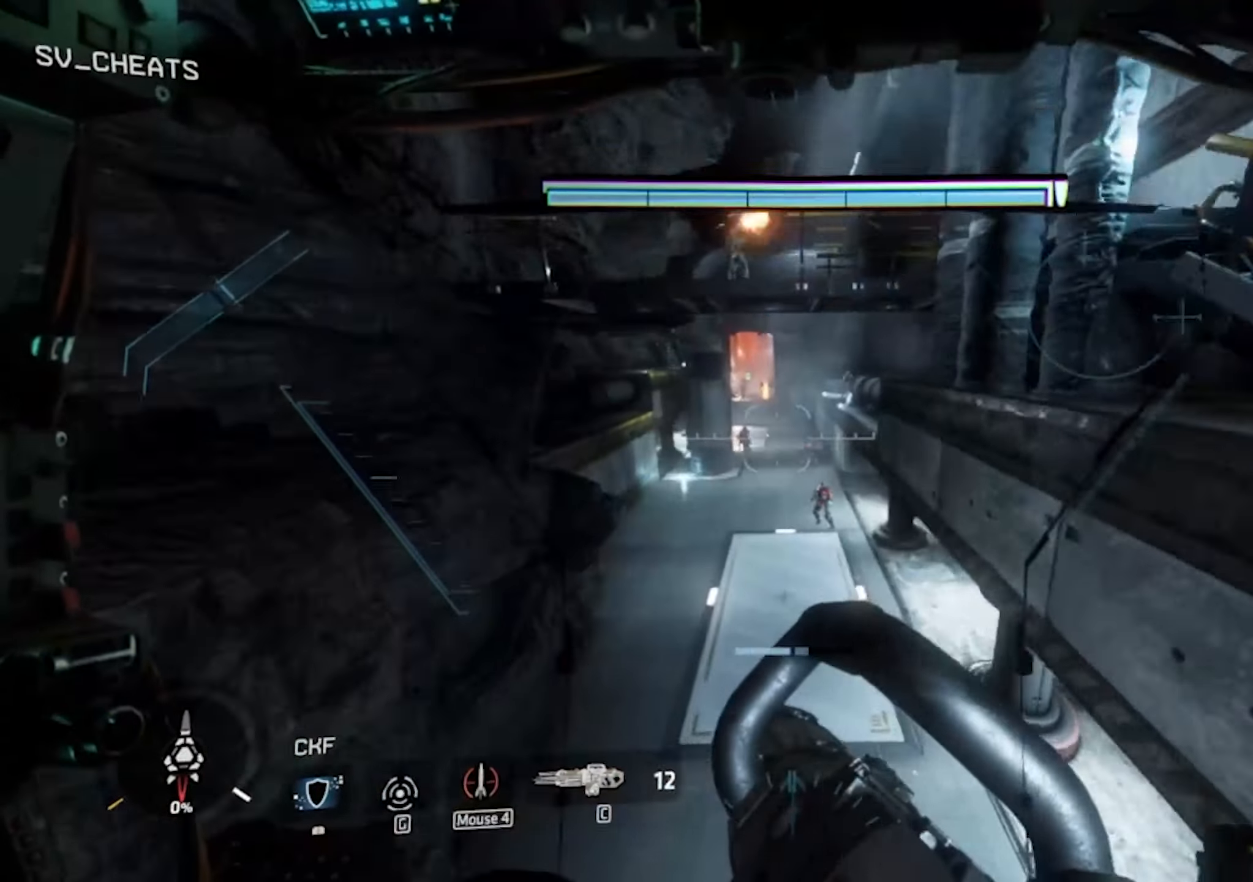
{"keys": ["shift", "w"], "mouse": [], "events": []}